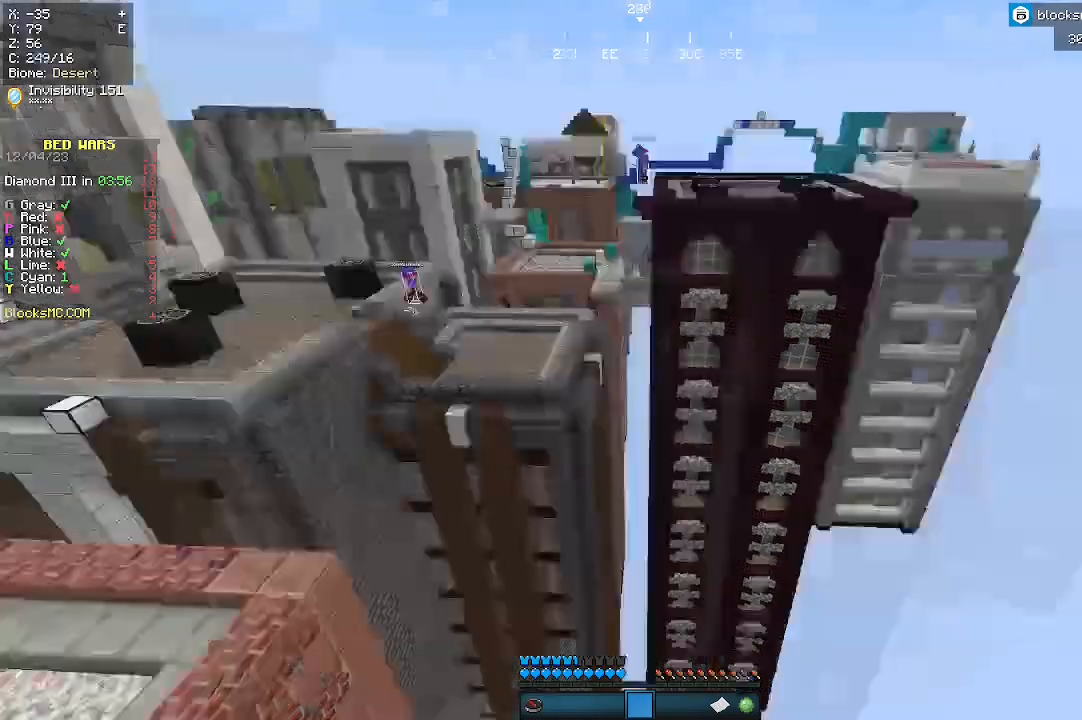
Gameplay with keyboard and mouse; each line is a JSON object with the keys and mouse buttons held at the frame after it. "events" lists presses ("down") and releases ("up") of "a", "d", "s", "w", "mouse_left" and "mouse_right" between this image and that frame as [ms after this image, input, new state], when the widget could be followed in between. "mouse_left", "mouse_right" = the "left", "right" buttons of the "mouse" list. No other keys are recorded. Fast repeated clicks can show as one long hold. Mouse movement is not recorded.
{"keys": ["a"], "mouse": [], "events": [[500, "a", "down"]]}
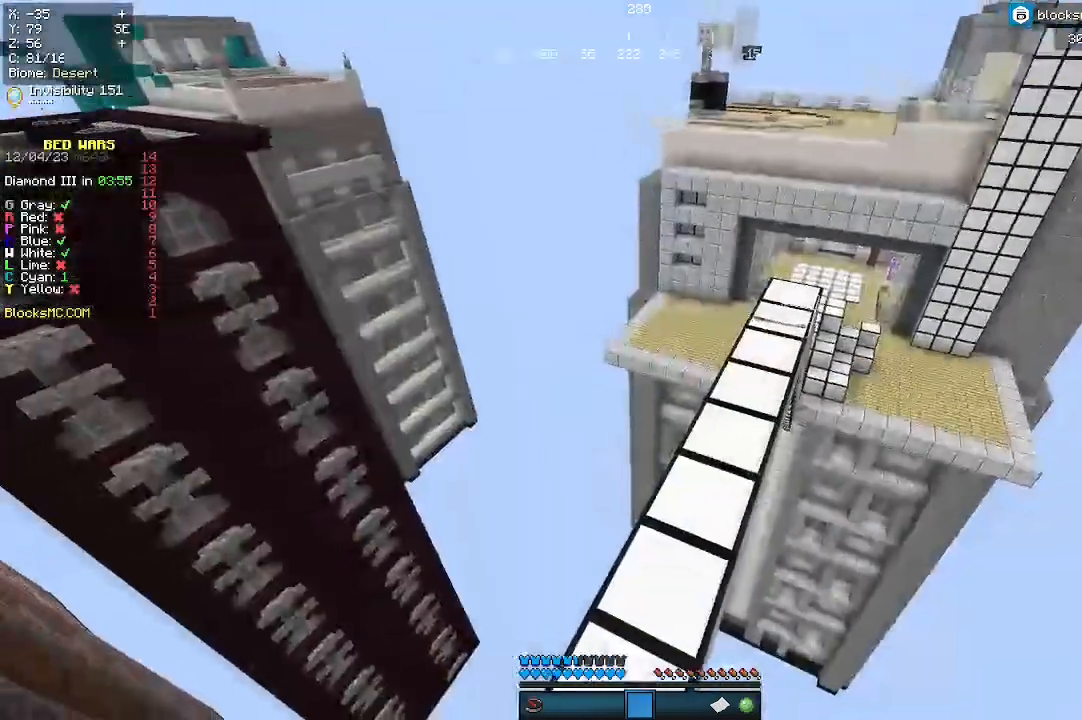
{"keys": ["a"], "mouse": [], "events": []}
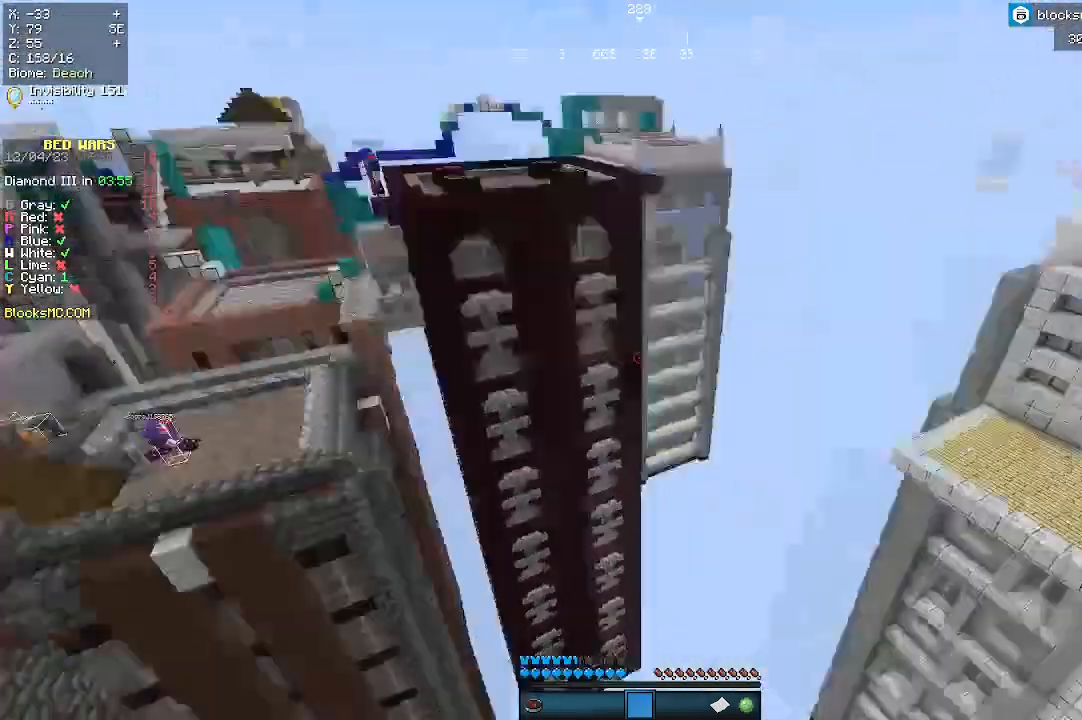
{"keys": ["a", "w"], "mouse": [], "events": [[33, "w", "down"]]}
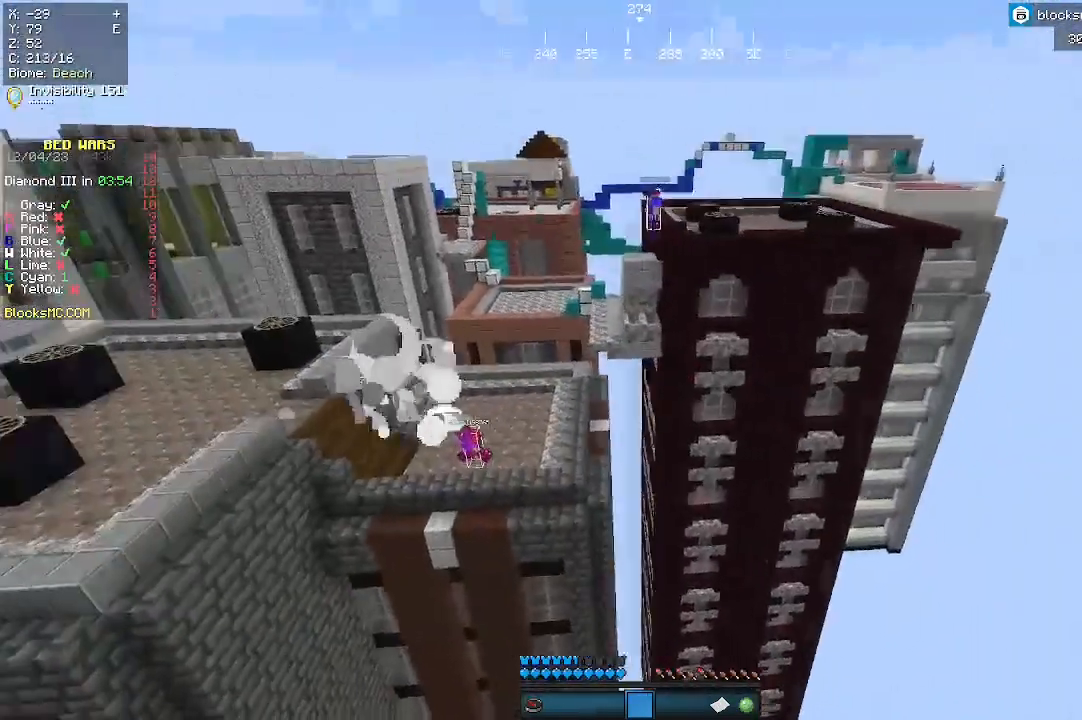
{"keys": ["a", "w"], "mouse": [], "events": [[67, "a", "up"], [300, "a", "down"]]}
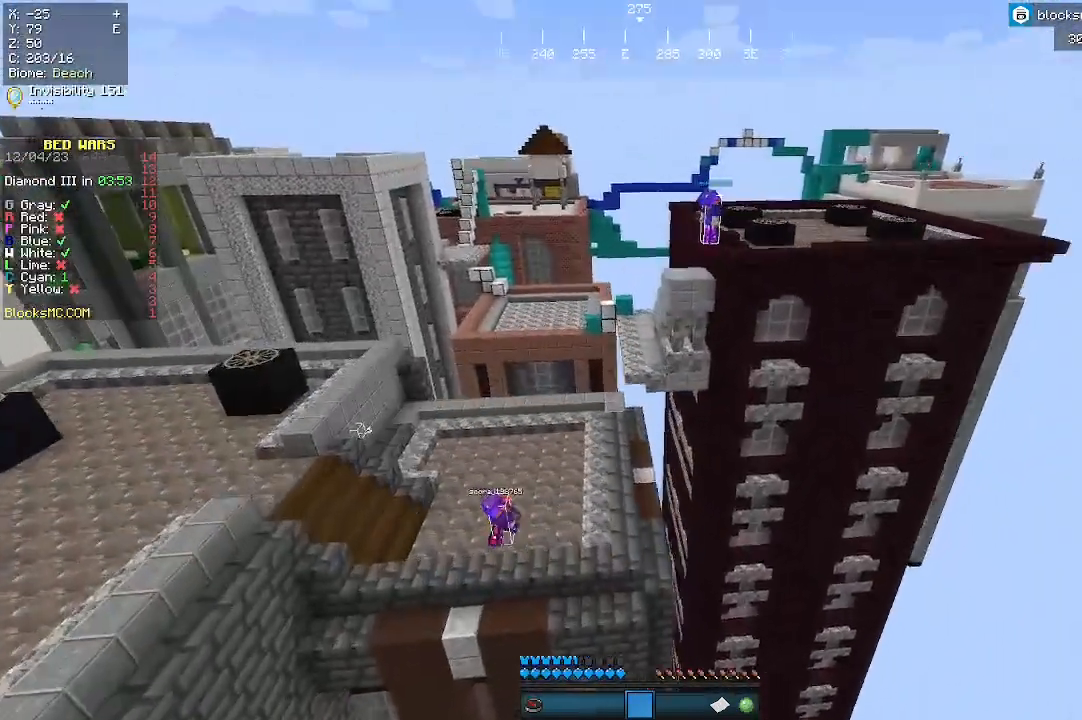
{"keys": ["a"], "mouse": [], "events": [[433, "w", "up"]]}
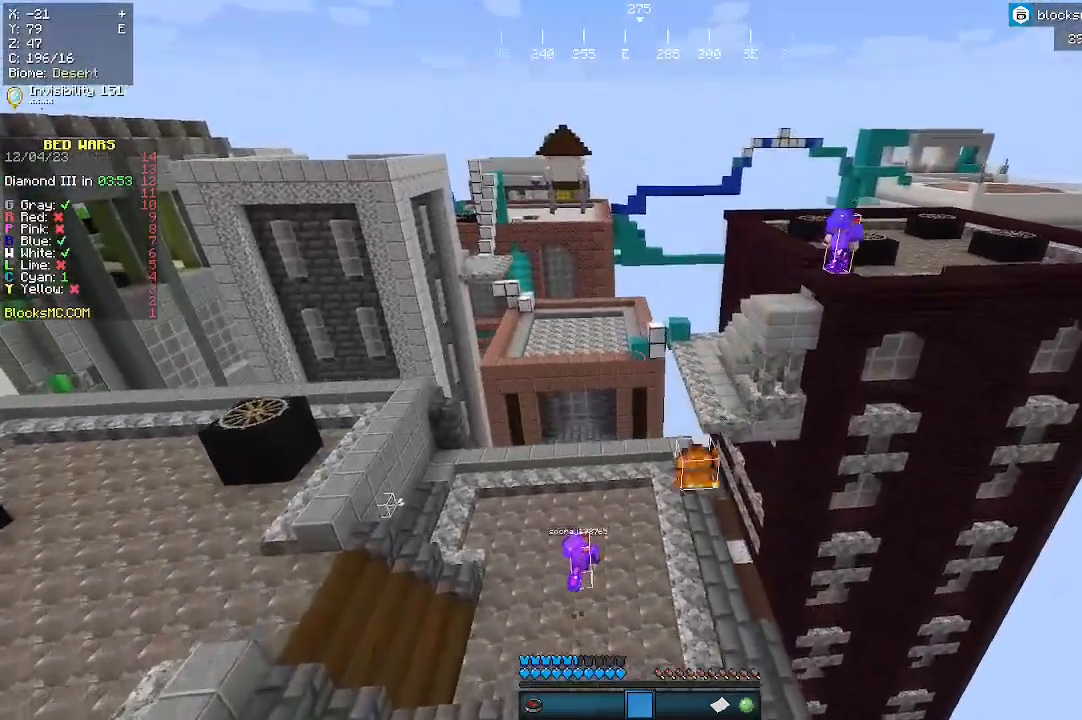
{"keys": [], "mouse": [], "events": [[100, "a", "up"]]}
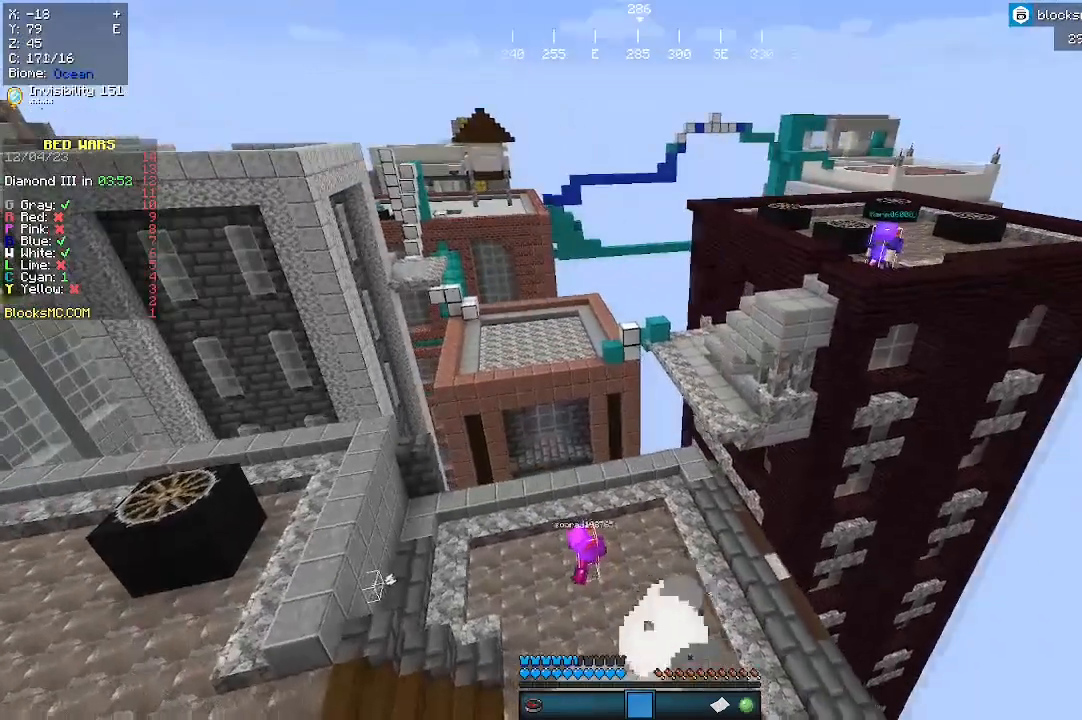
{"keys": ["a", "s"], "mouse": [], "events": [[233, "s", "down"], [500, "a", "down"]]}
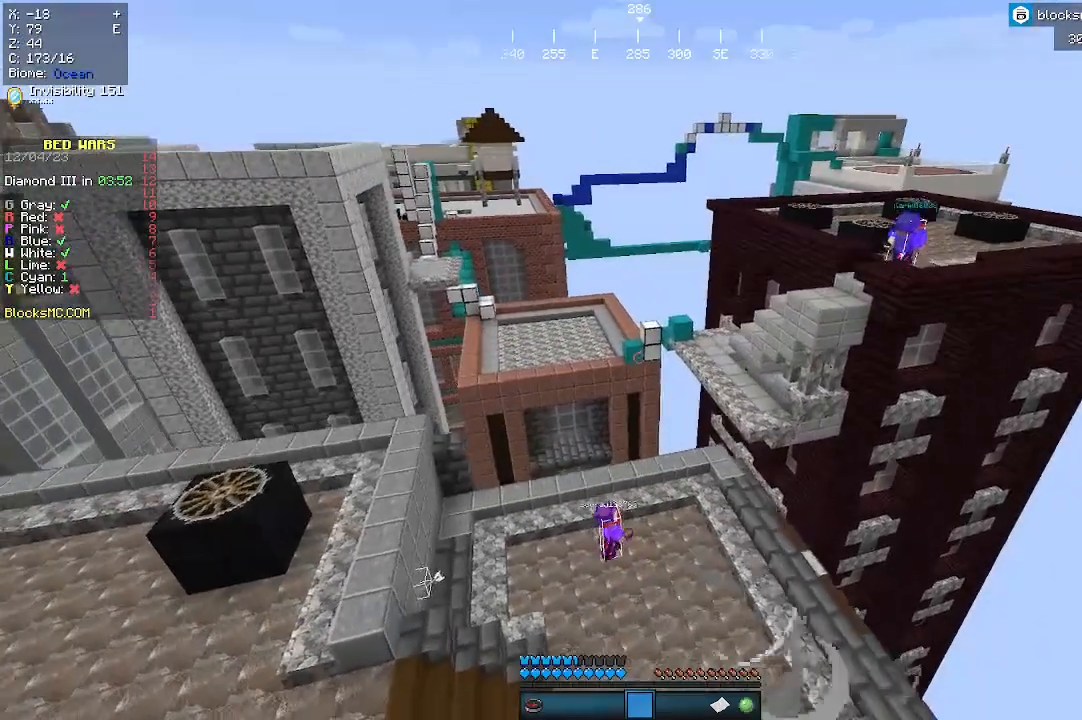
{"keys": [], "mouse": [], "events": [[233, "a", "up"], [367, "s", "up"]]}
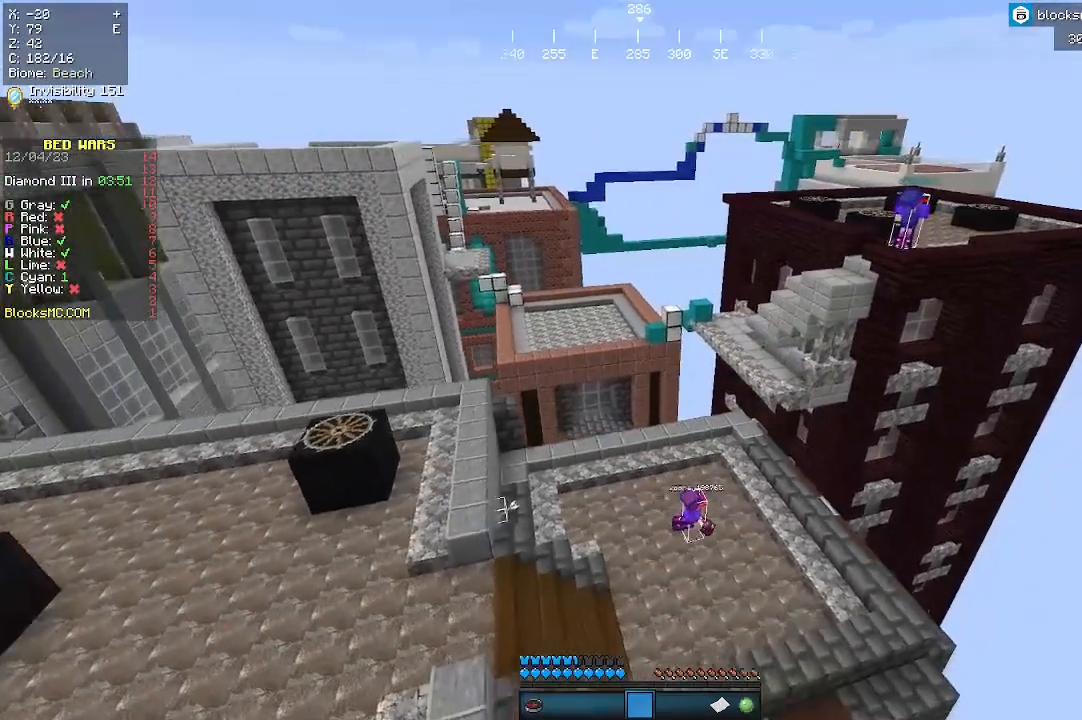
{"keys": [], "mouse": [], "events": [[100, "w", "down"], [467, "w", "up"]]}
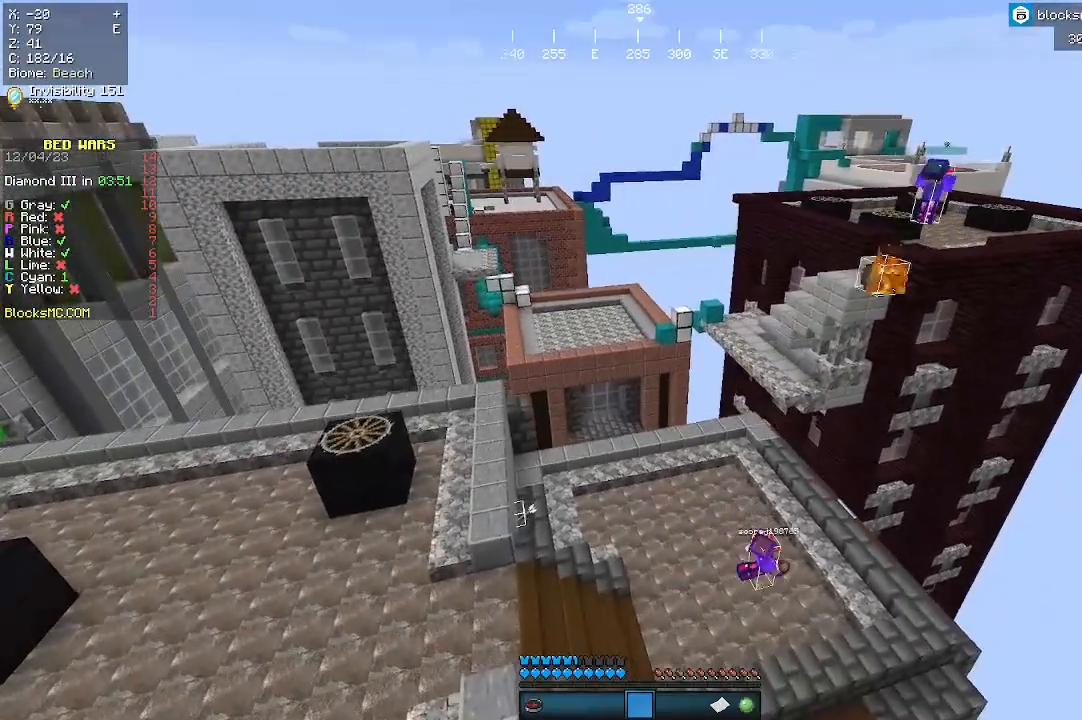
{"keys": [], "mouse": [], "events": []}
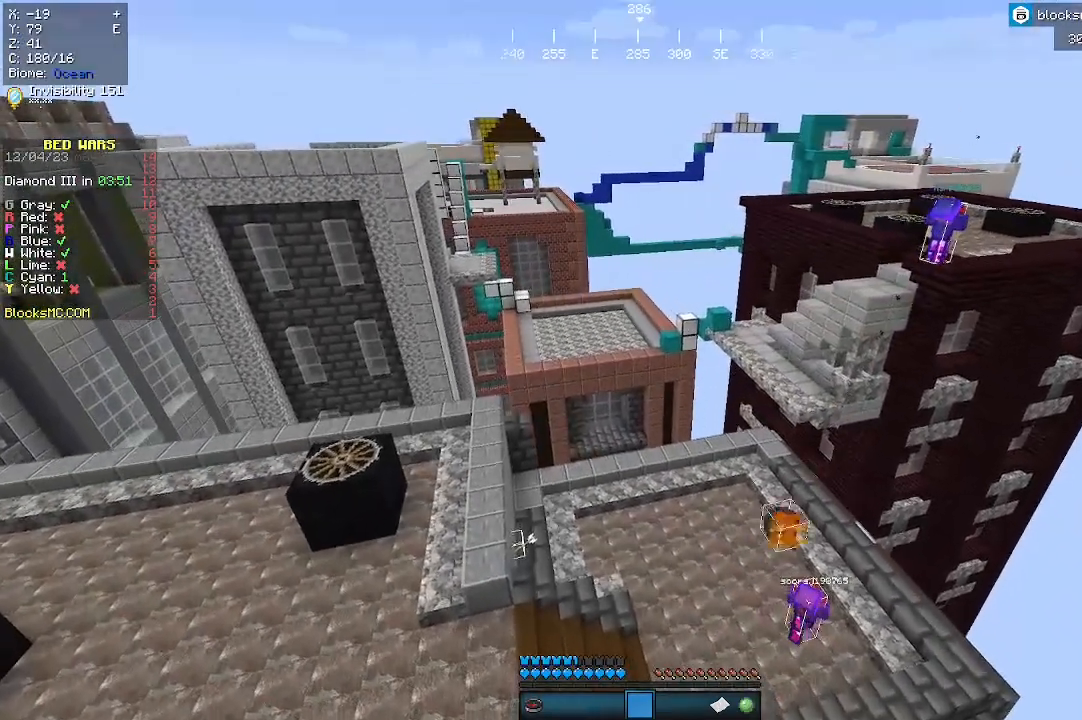
{"keys": [], "mouse": [], "events": []}
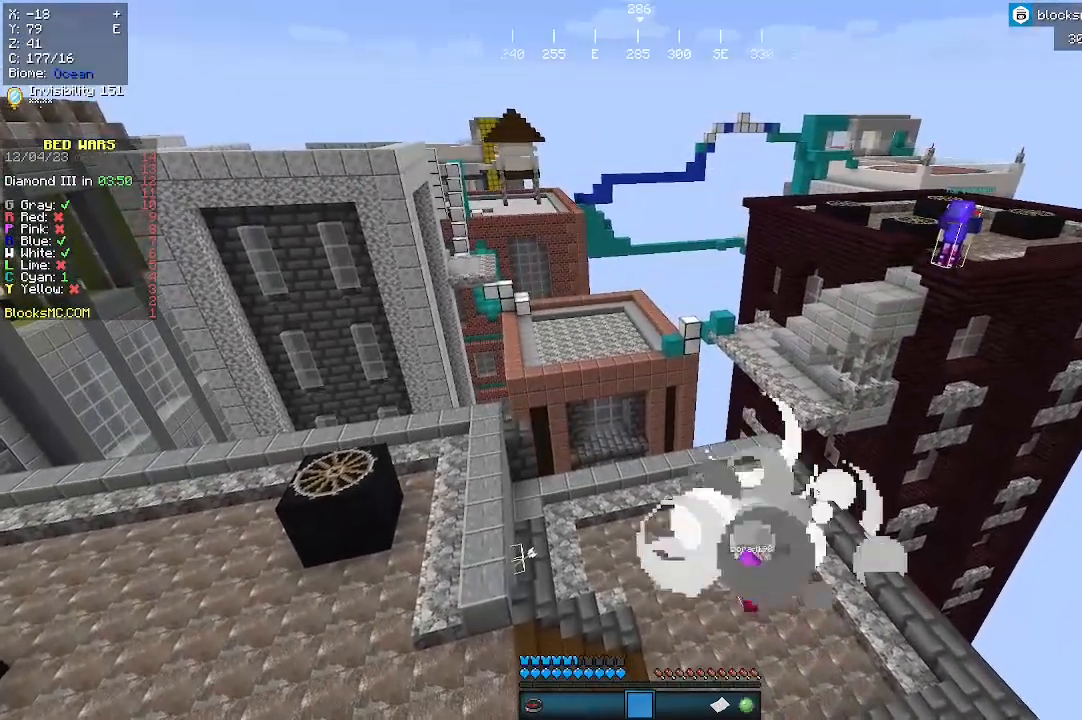
{"keys": [], "mouse": [], "events": []}
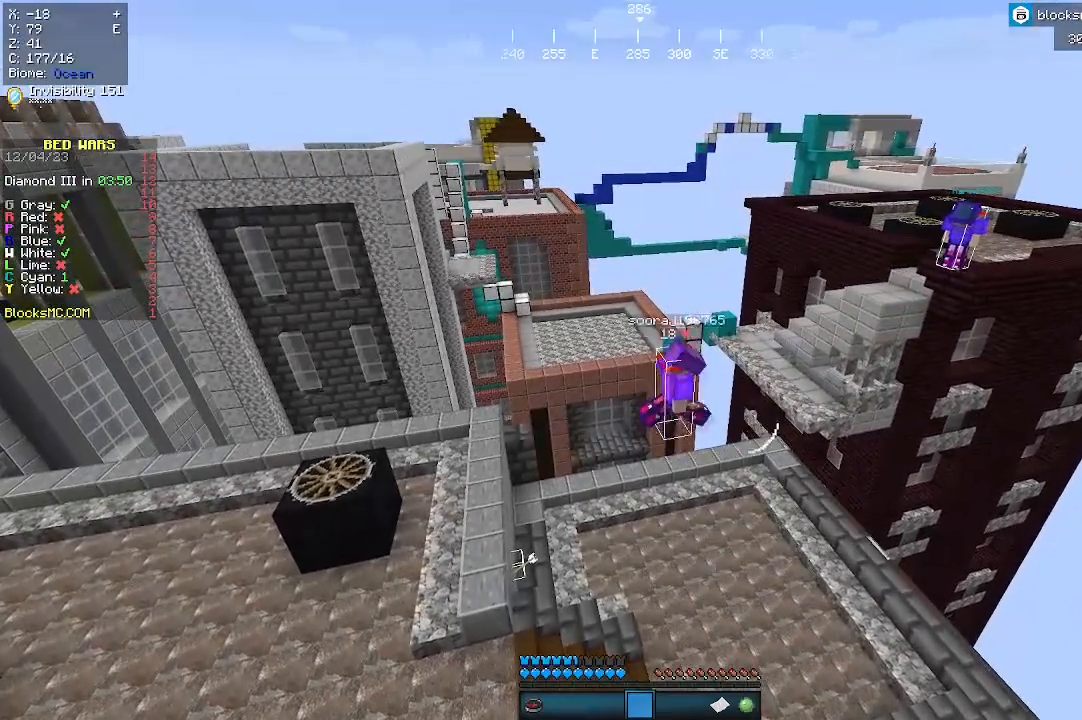
{"keys": [], "mouse": [], "events": []}
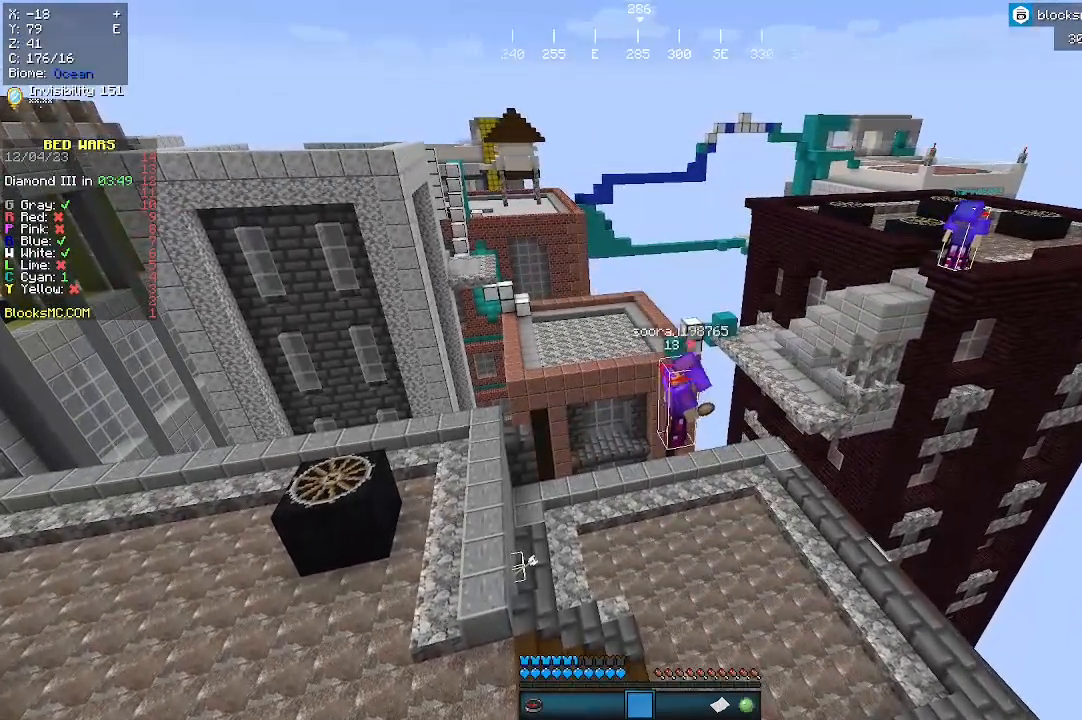
{"keys": [], "mouse": [], "events": []}
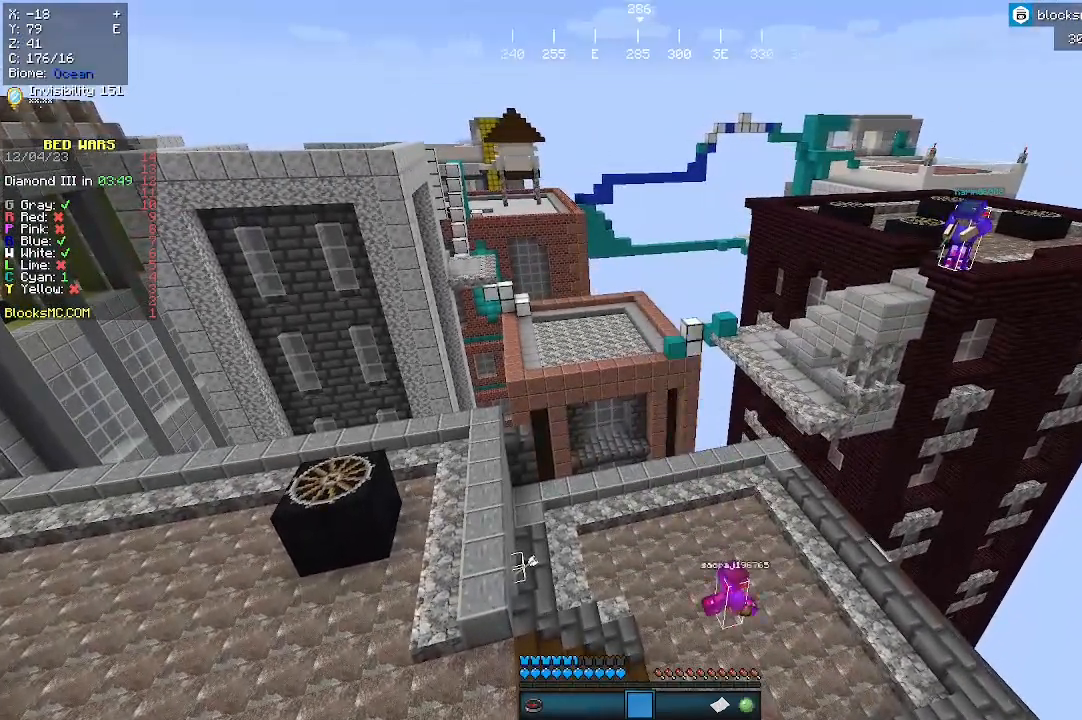
{"keys": ["w"], "mouse": [], "events": [[467, "w", "down"]]}
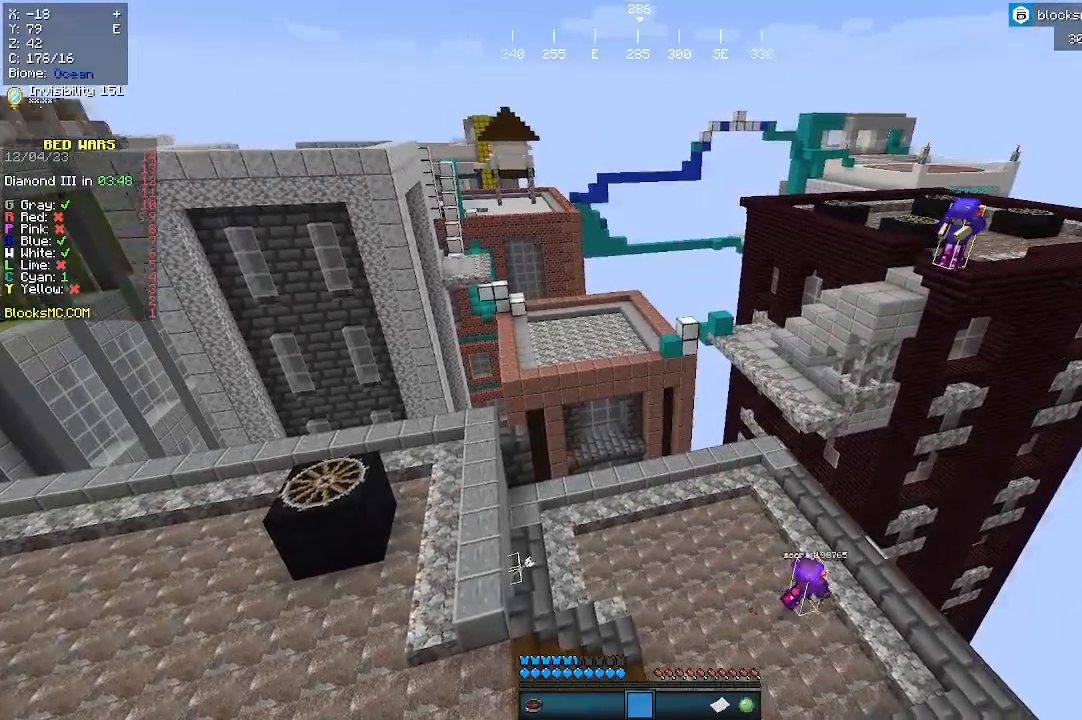
{"keys": ["w"], "mouse": [], "events": []}
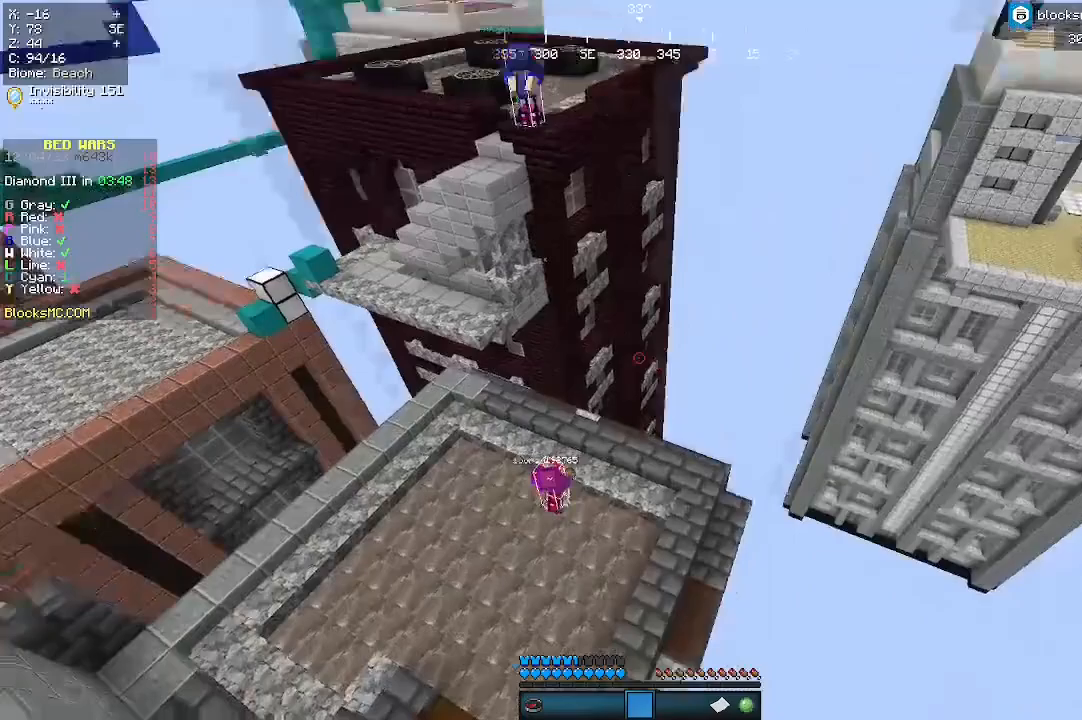
{"keys": [], "mouse": [], "events": [[400, "w", "up"]]}
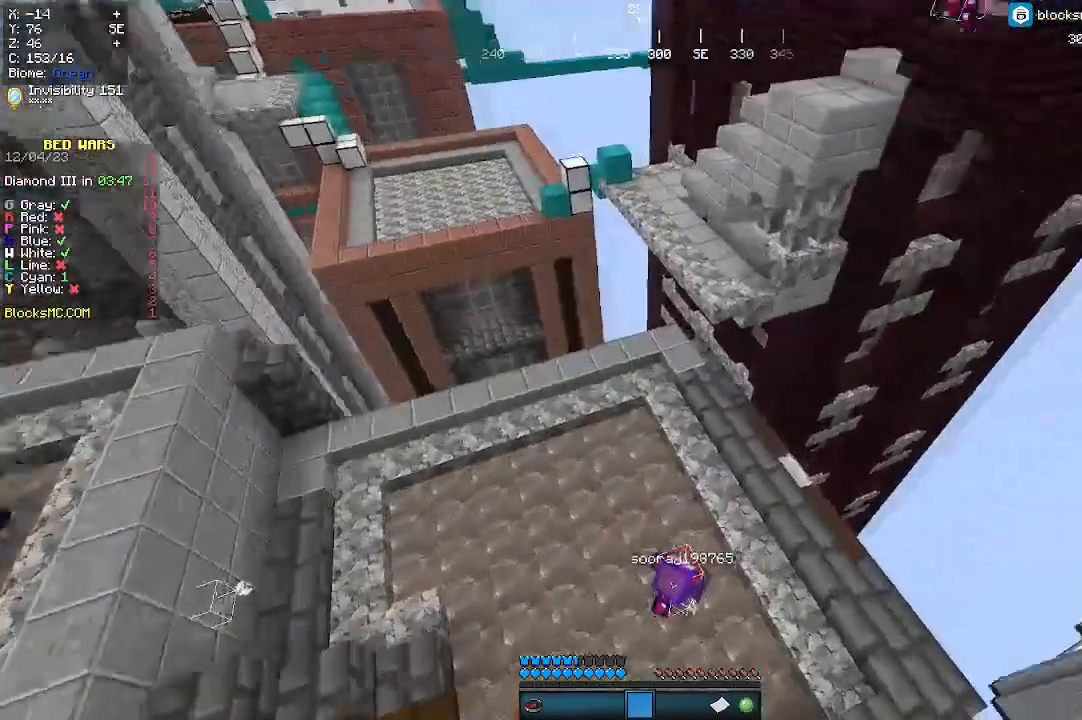
{"keys": ["s"], "mouse": [], "events": [[67, "s", "down"]]}
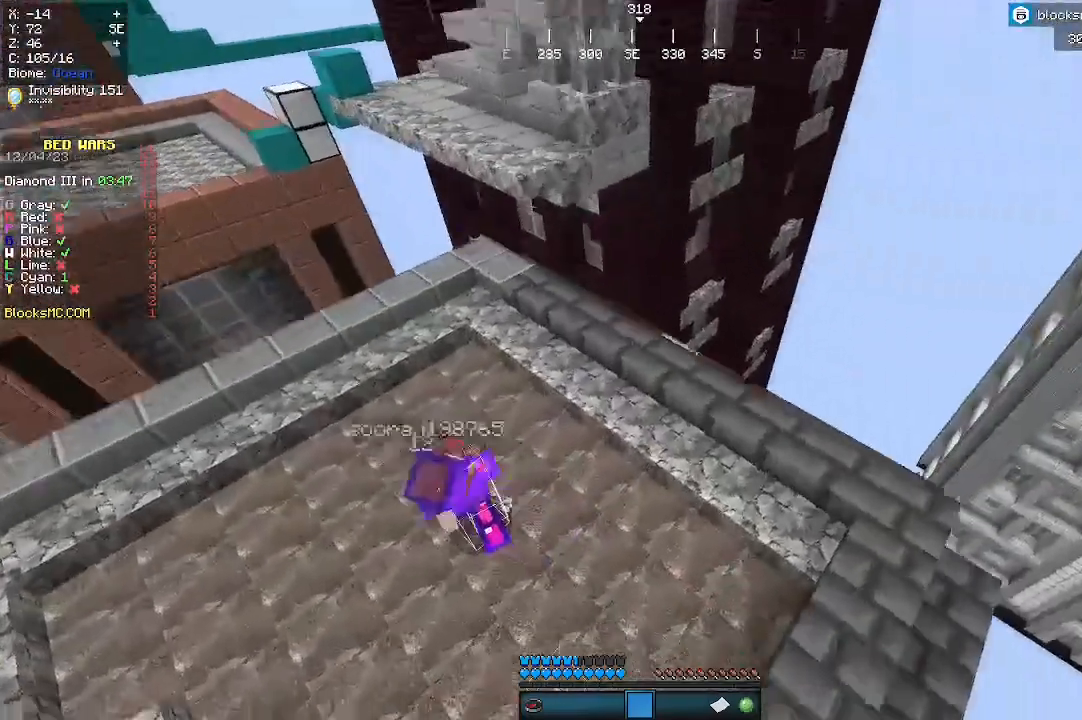
{"keys": [], "mouse": [], "events": [[100, "s", "up"], [133, "a", "down"], [233, "a", "up"]]}
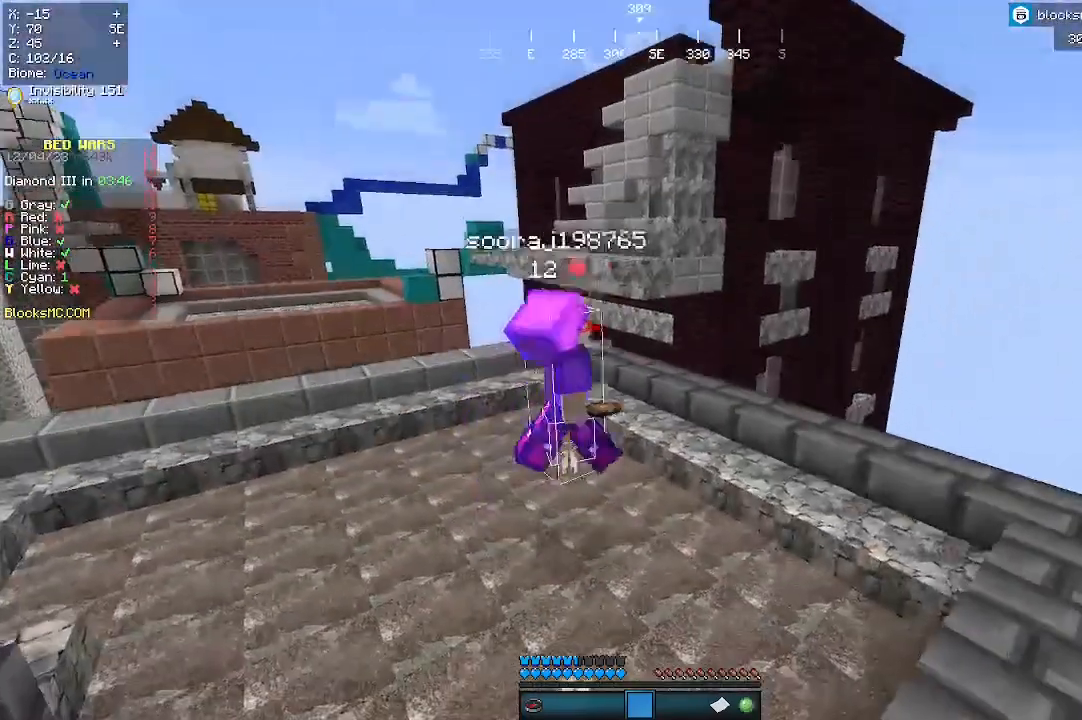
{"keys": [], "mouse": [], "events": [[200, "w", "down"], [433, "w", "up"]]}
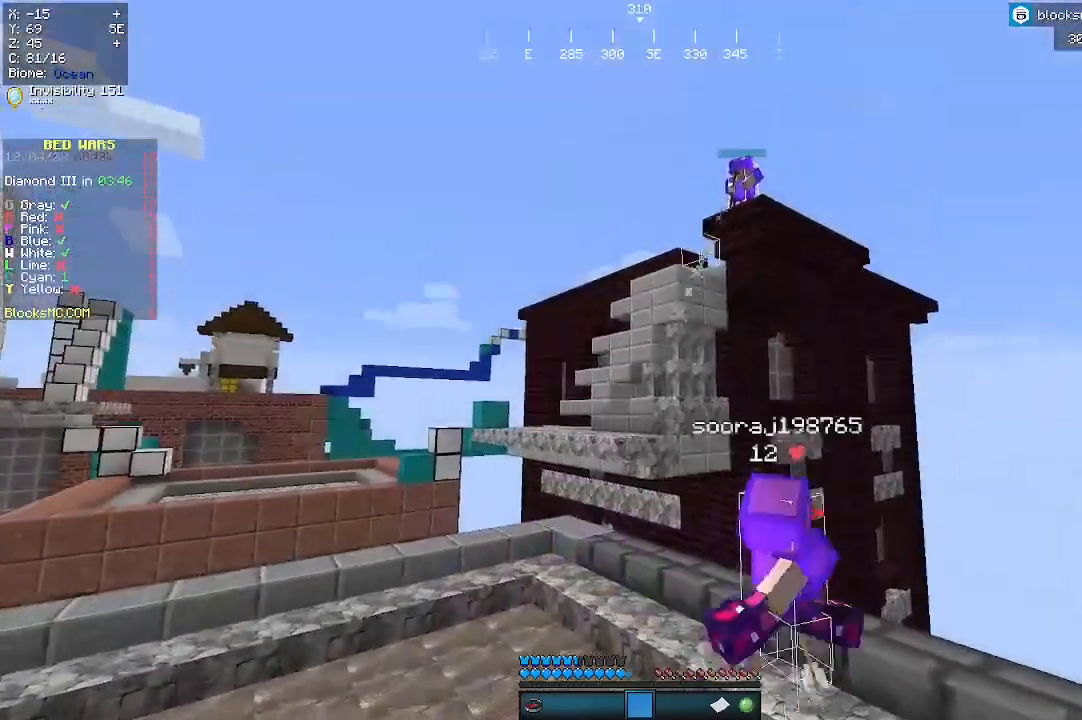
{"keys": [], "mouse": [], "events": []}
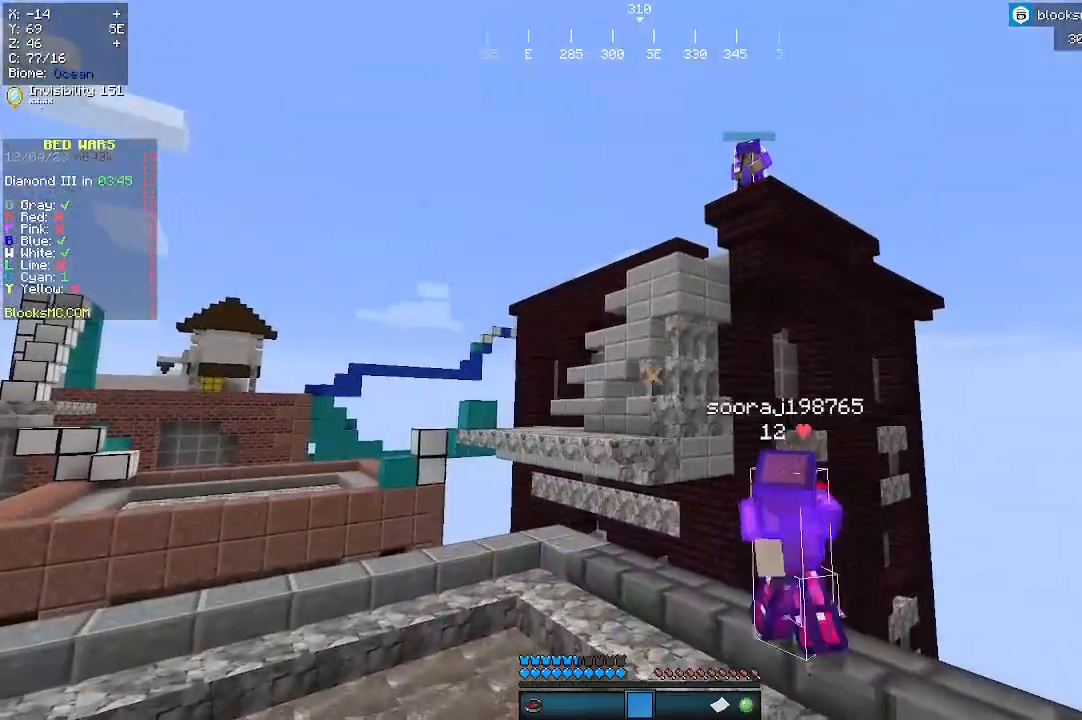
{"keys": [], "mouse": [], "events": []}
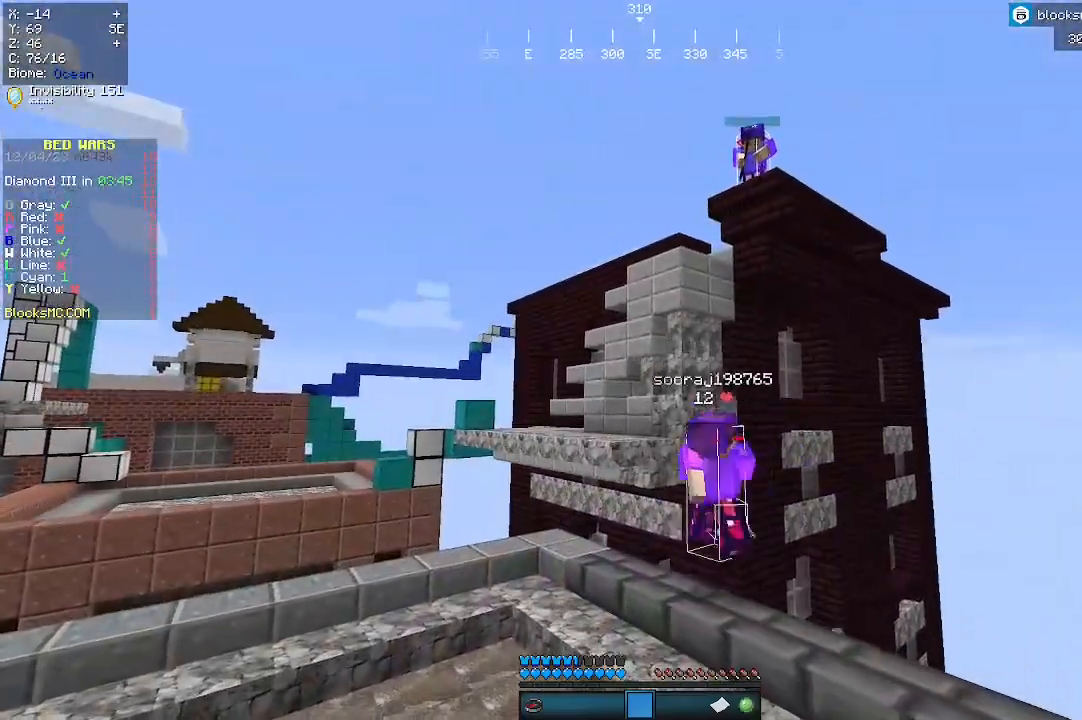
{"keys": [], "mouse": [], "events": []}
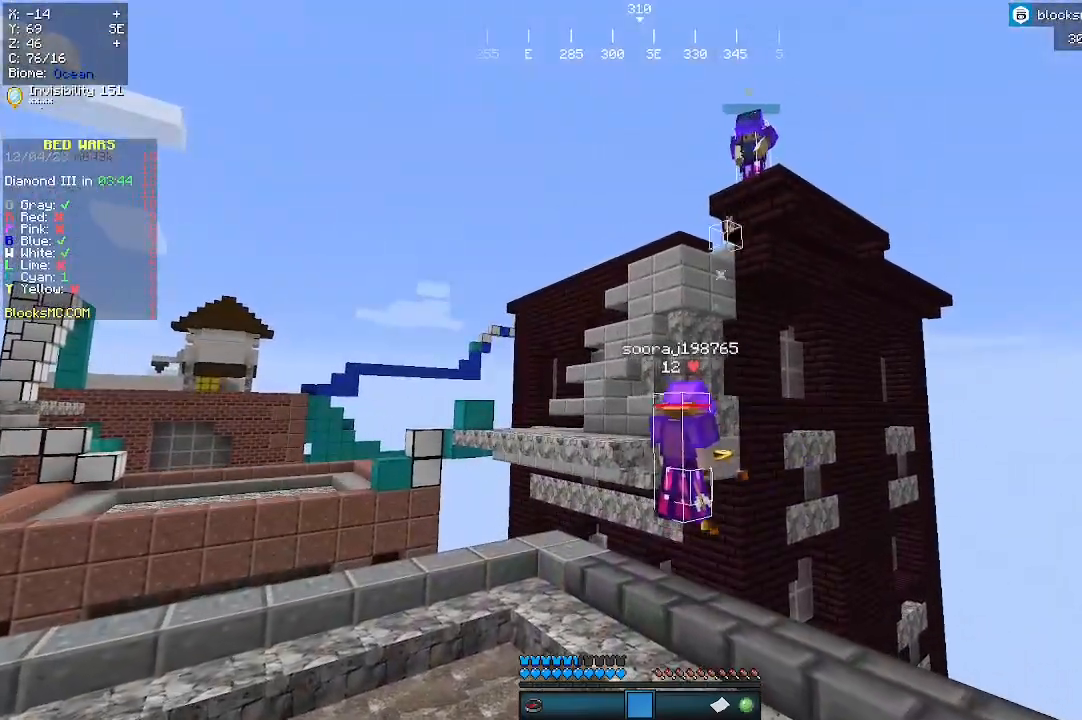
{"keys": [], "mouse": [], "events": []}
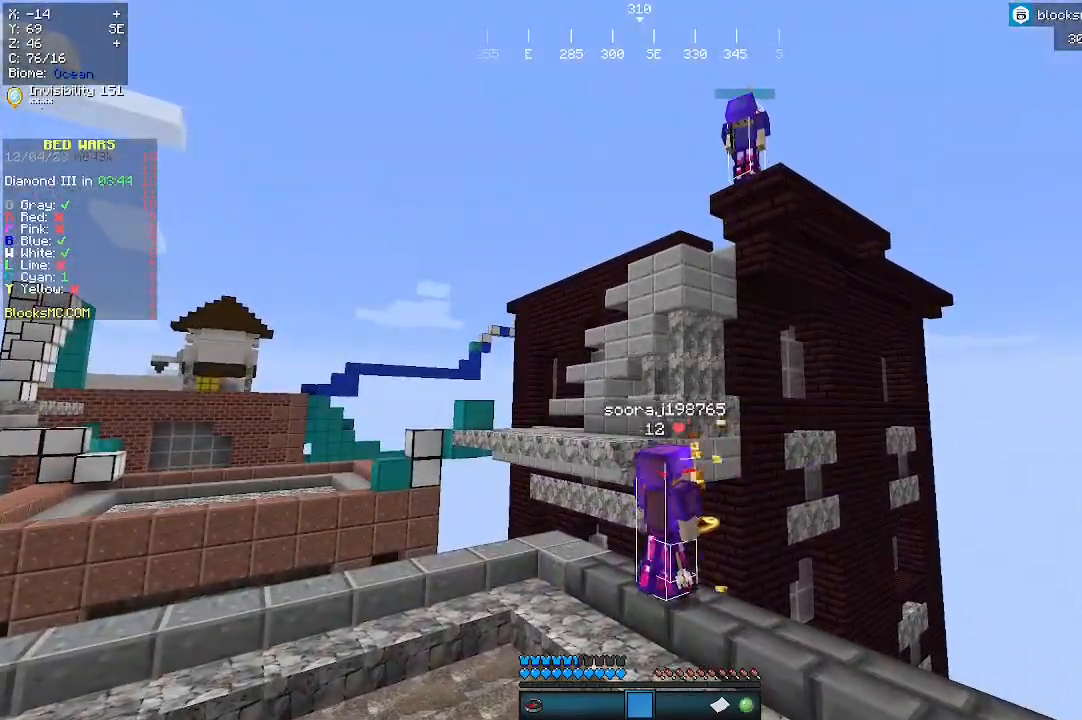
{"keys": [], "mouse": [], "events": []}
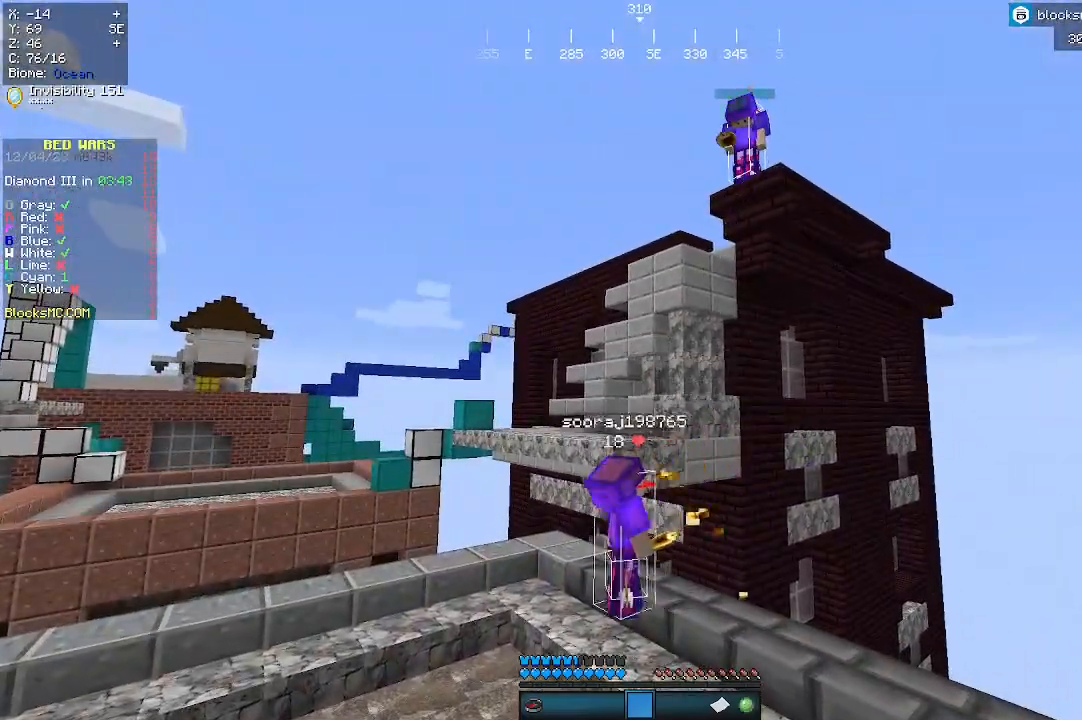
{"keys": [], "mouse": [], "events": []}
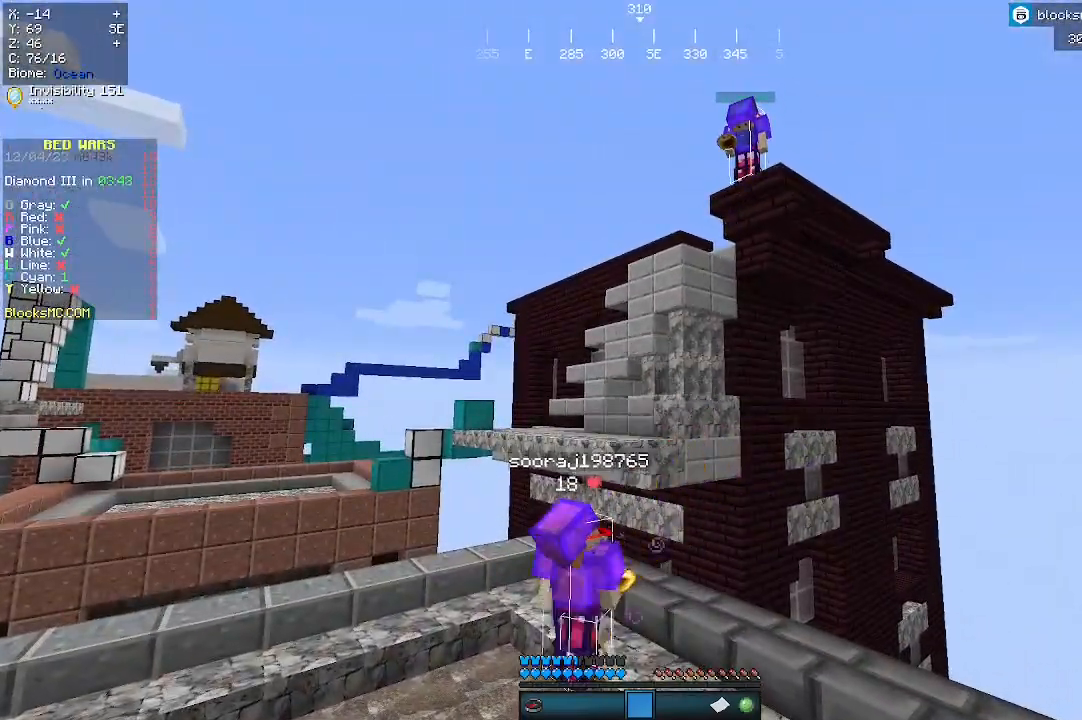
{"keys": [], "mouse": [], "events": []}